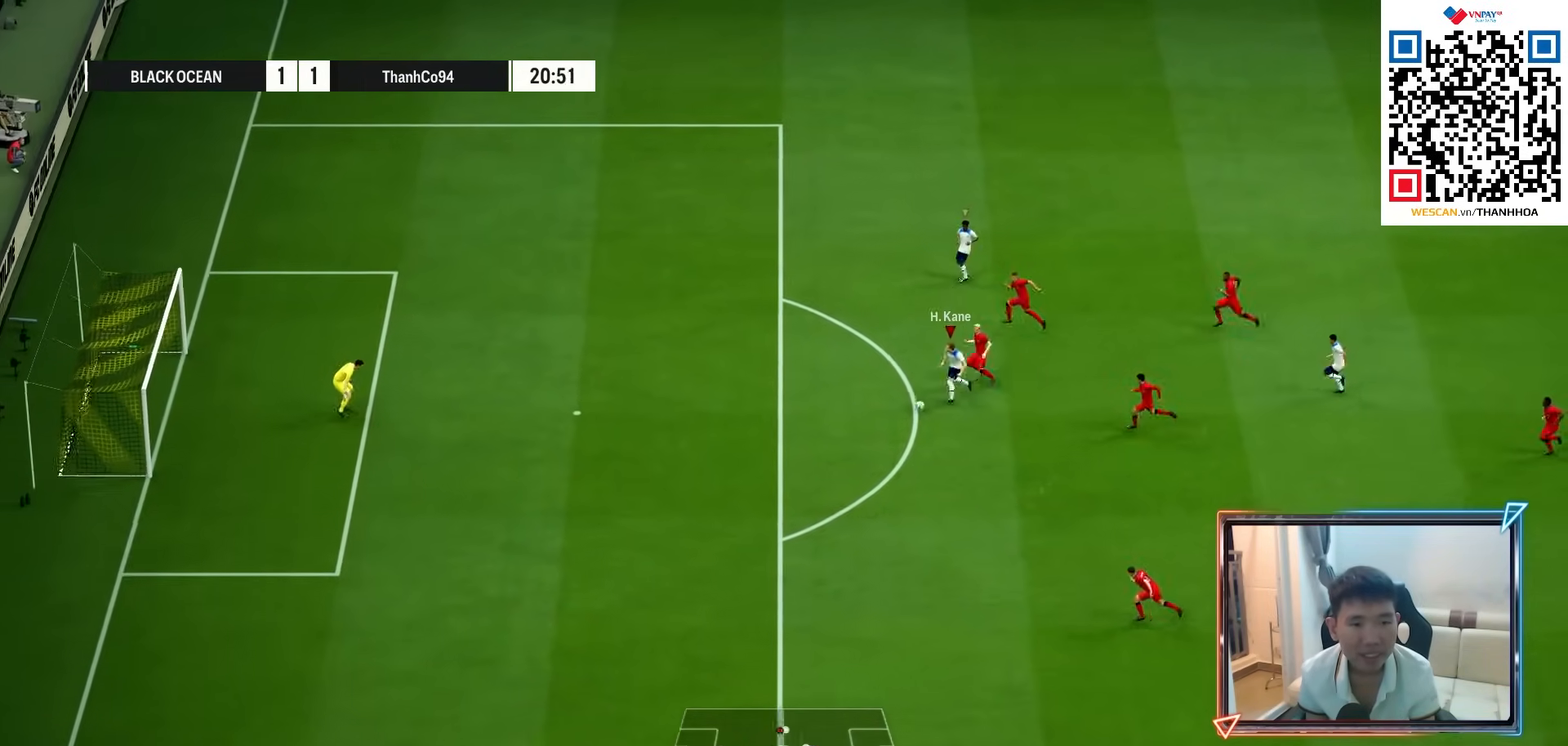
Gameplay with a controller (PlayStation layout); each line is a JSON object with the inputs held at the frame after it. "events" lists button and stick changes between this image and that frame as [ms after this image, input, new state], when the widget could be followed in between. Not read: L3 R3.
{"buttons": ["R1"], "left_stick": "down-left", "right_stick": "center", "events": []}
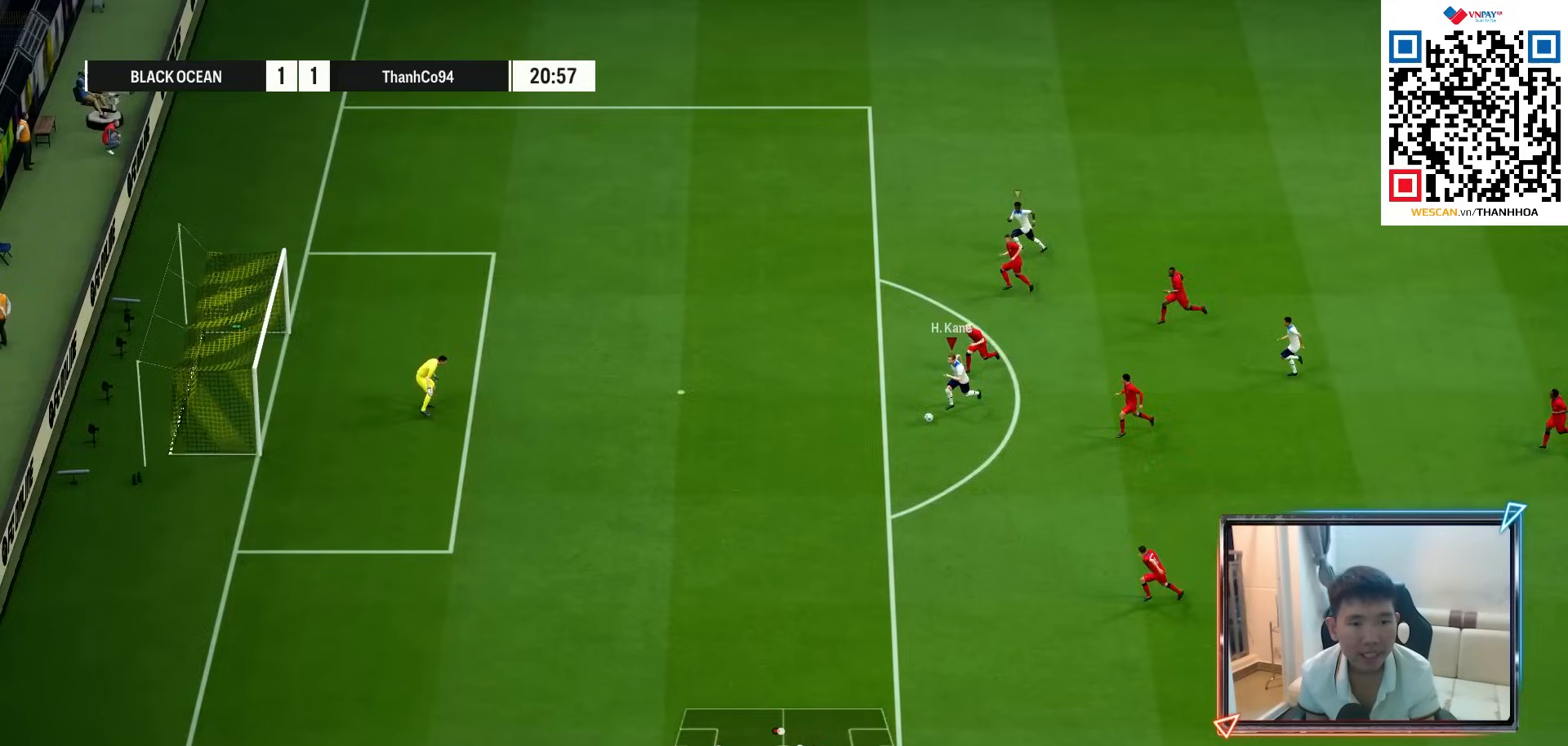
{"buttons": [], "left_stick": "down-left", "right_stick": "center", "events": [[217, "R1", "up"]]}
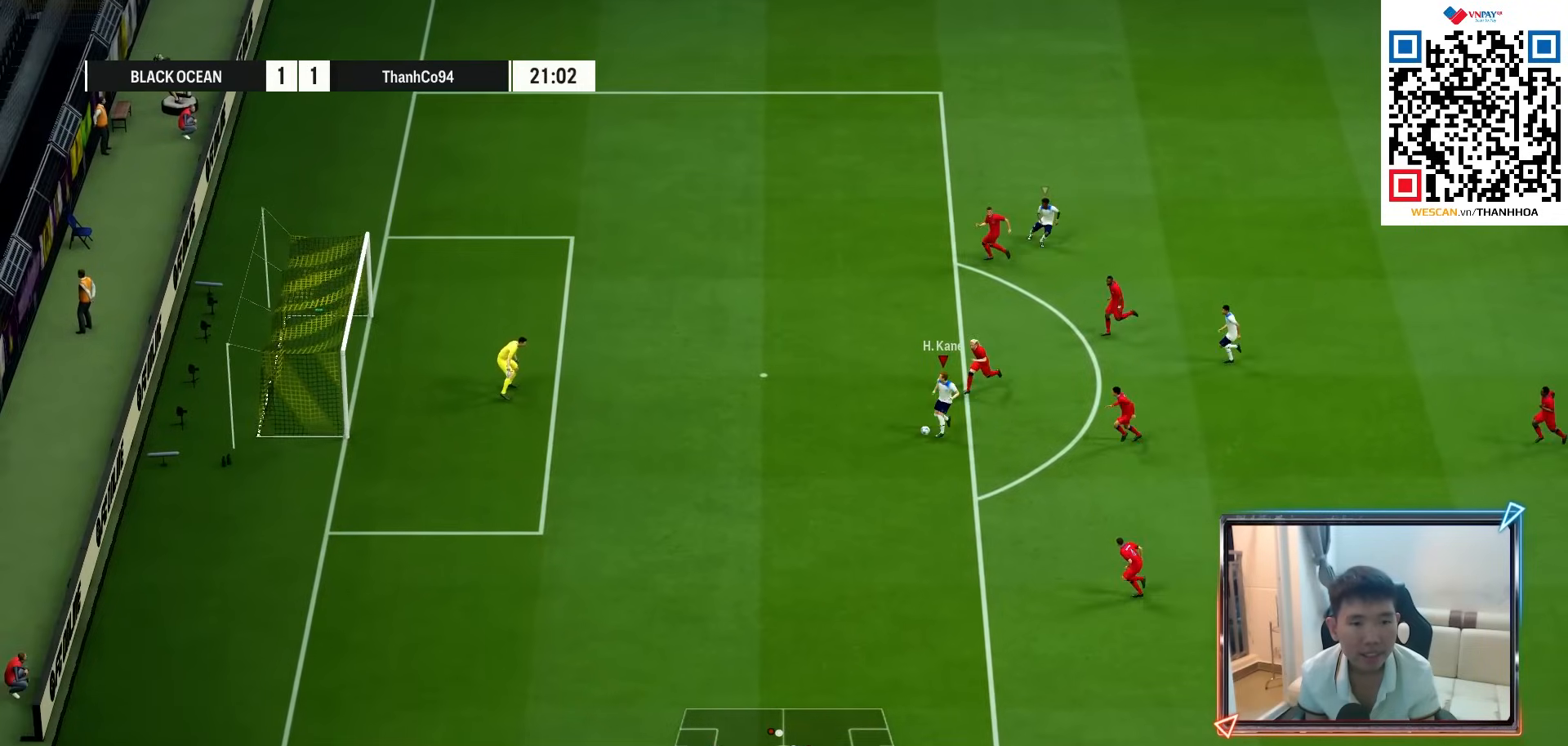
{"buttons": ["SQUARE"], "left_stick": "up-left", "right_stick": "center", "events": [[183, "SQUARE", "down"], [267, "left_stick", "up-left"], [383, "SQUARE", "up"], [433, "SQUARE", "down"]]}
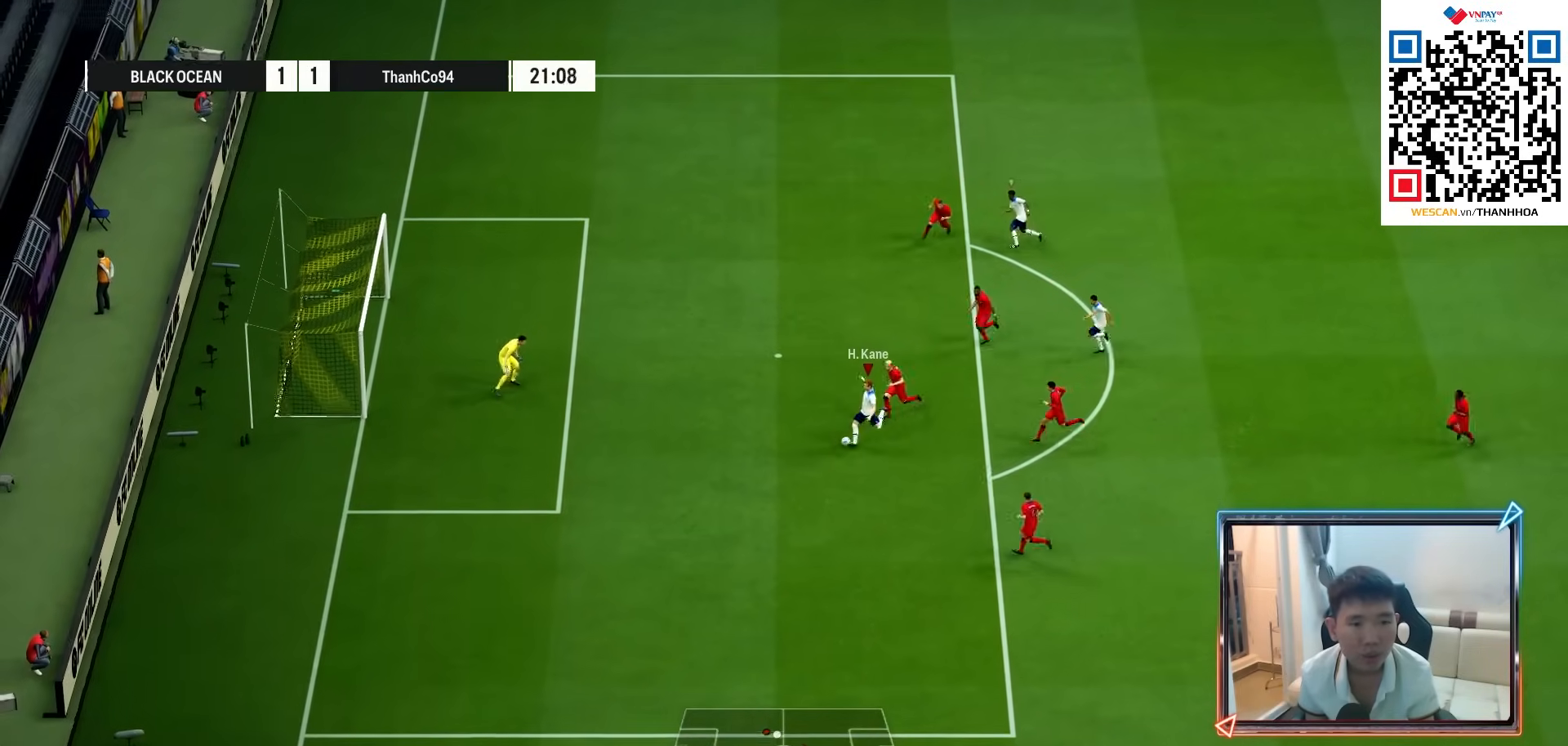
{"buttons": [], "left_stick": "up-left", "right_stick": "center", "events": [[33, "SQUARE", "up"]]}
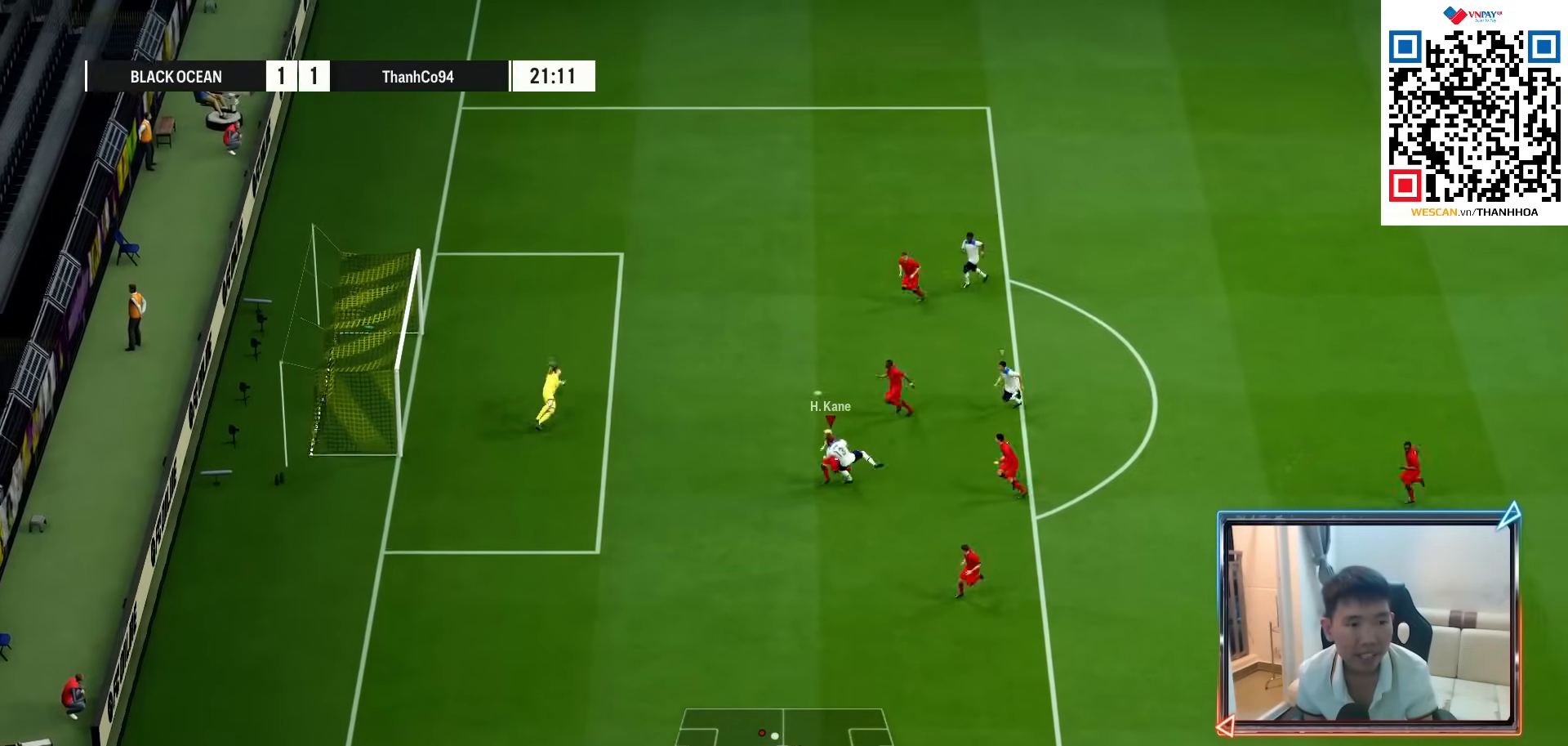
{"buttons": ["R1"], "left_stick": "left", "right_stick": "center", "events": [[233, "left_stick", "left"], [283, "R1", "down"]]}
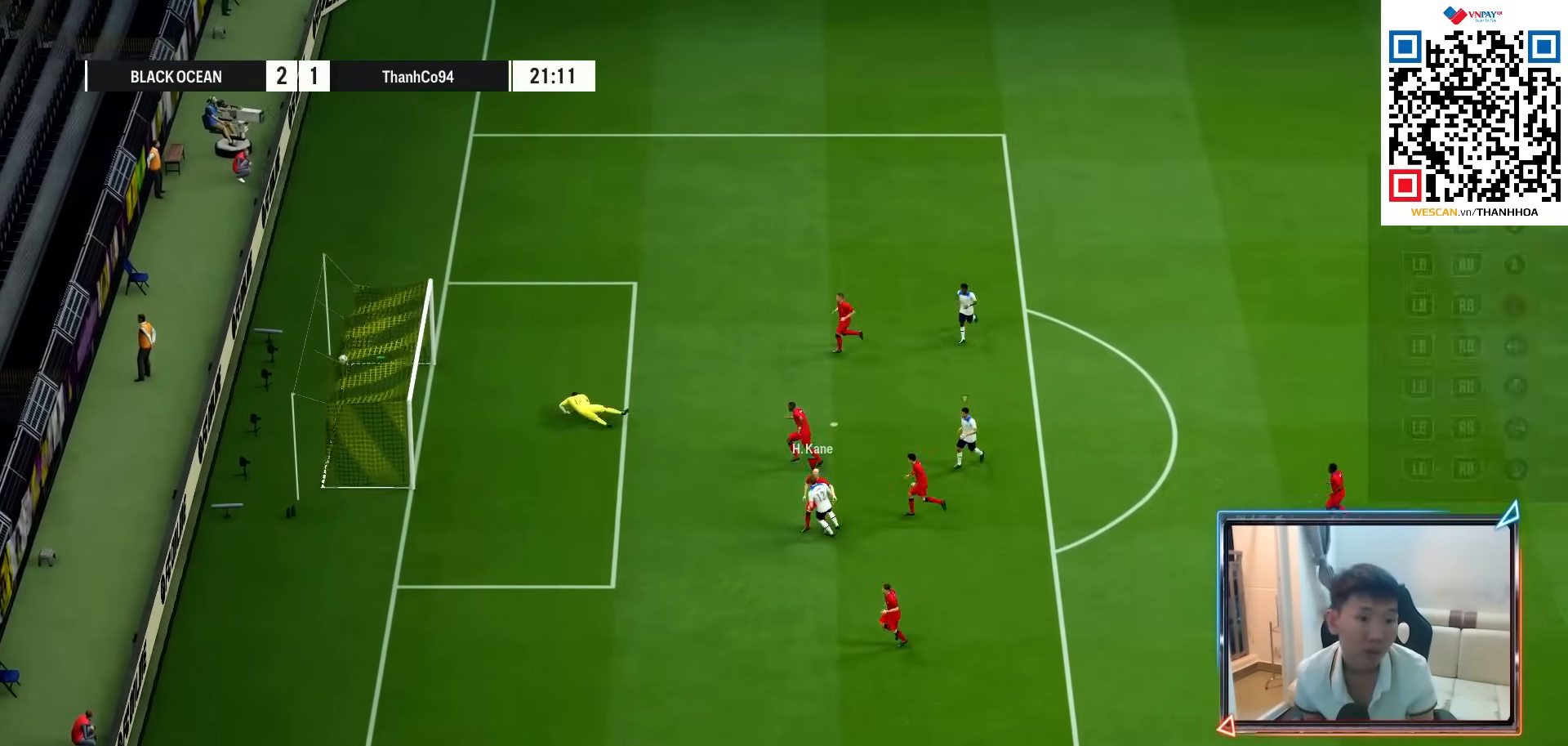
{"buttons": [], "left_stick": "down-left", "right_stick": "center", "events": [[133, "left_stick", "down-left"], [433, "R1", "up"]]}
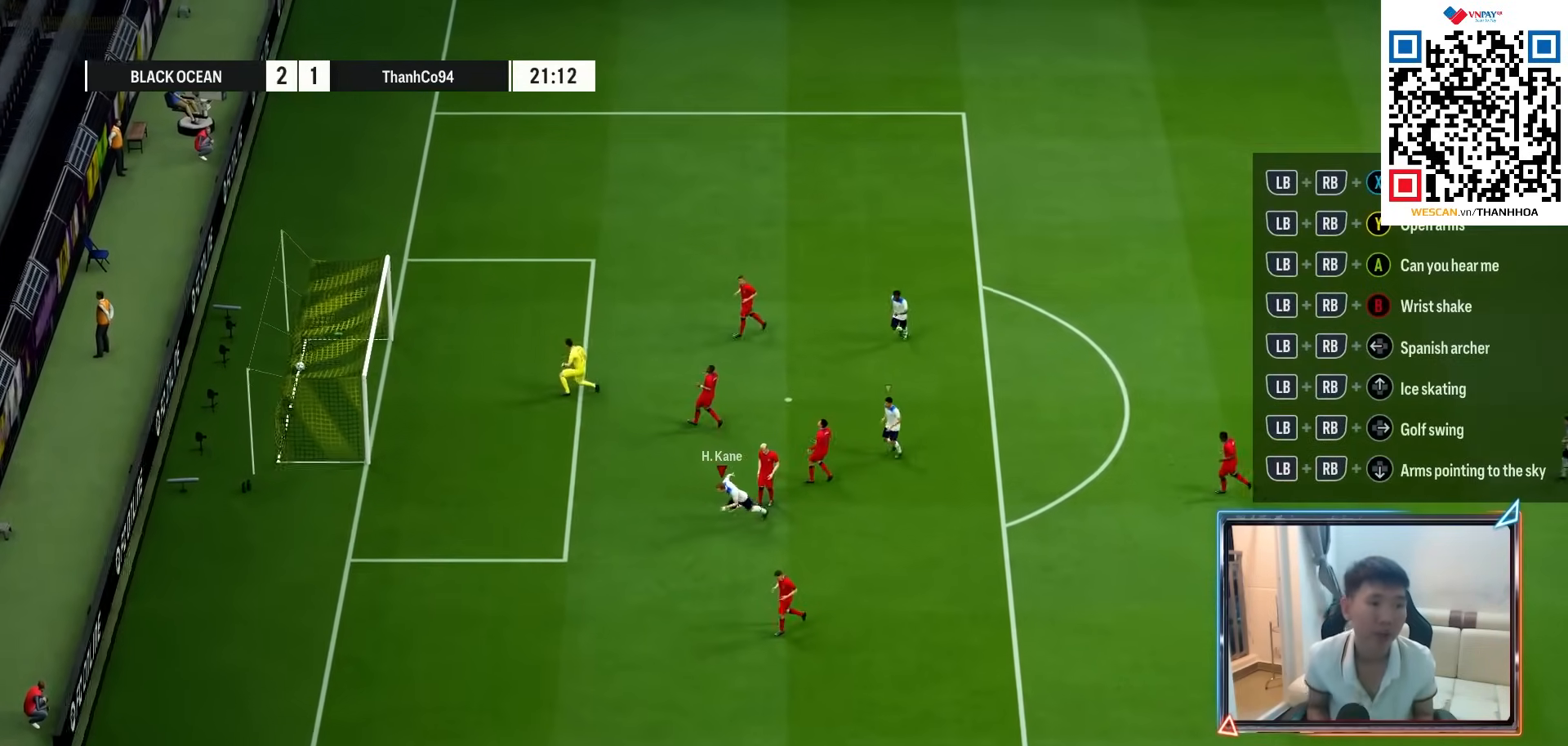
{"buttons": ["CROSS"], "left_stick": "center", "right_stick": "center", "events": [[117, "left_stick", "center"], [333, "CROSS", "down"], [417, "CROSS", "up"], [500, "CROSS", "down"]]}
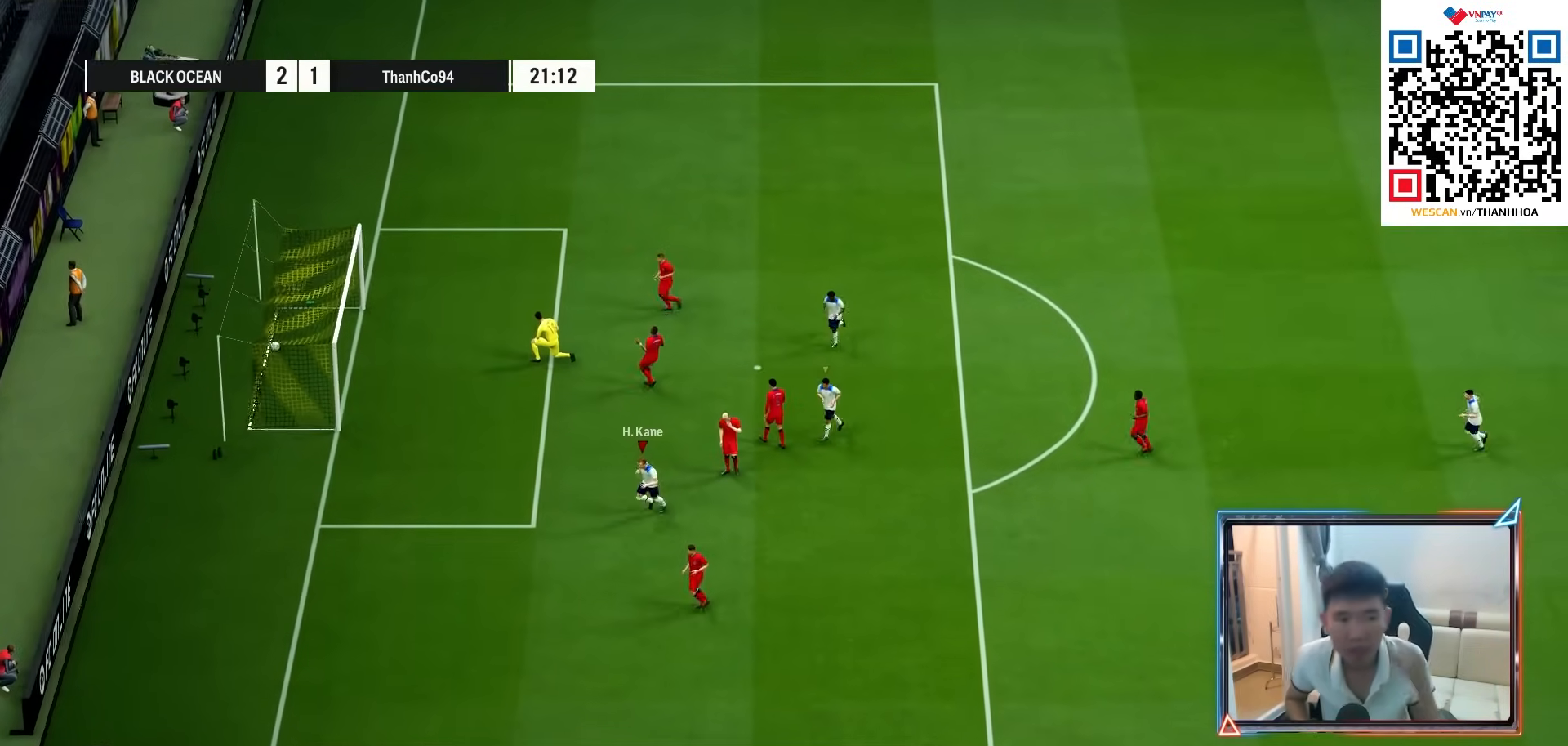
{"buttons": [], "left_stick": "center", "right_stick": "center", "events": [[83, "CROSS", "up"]]}
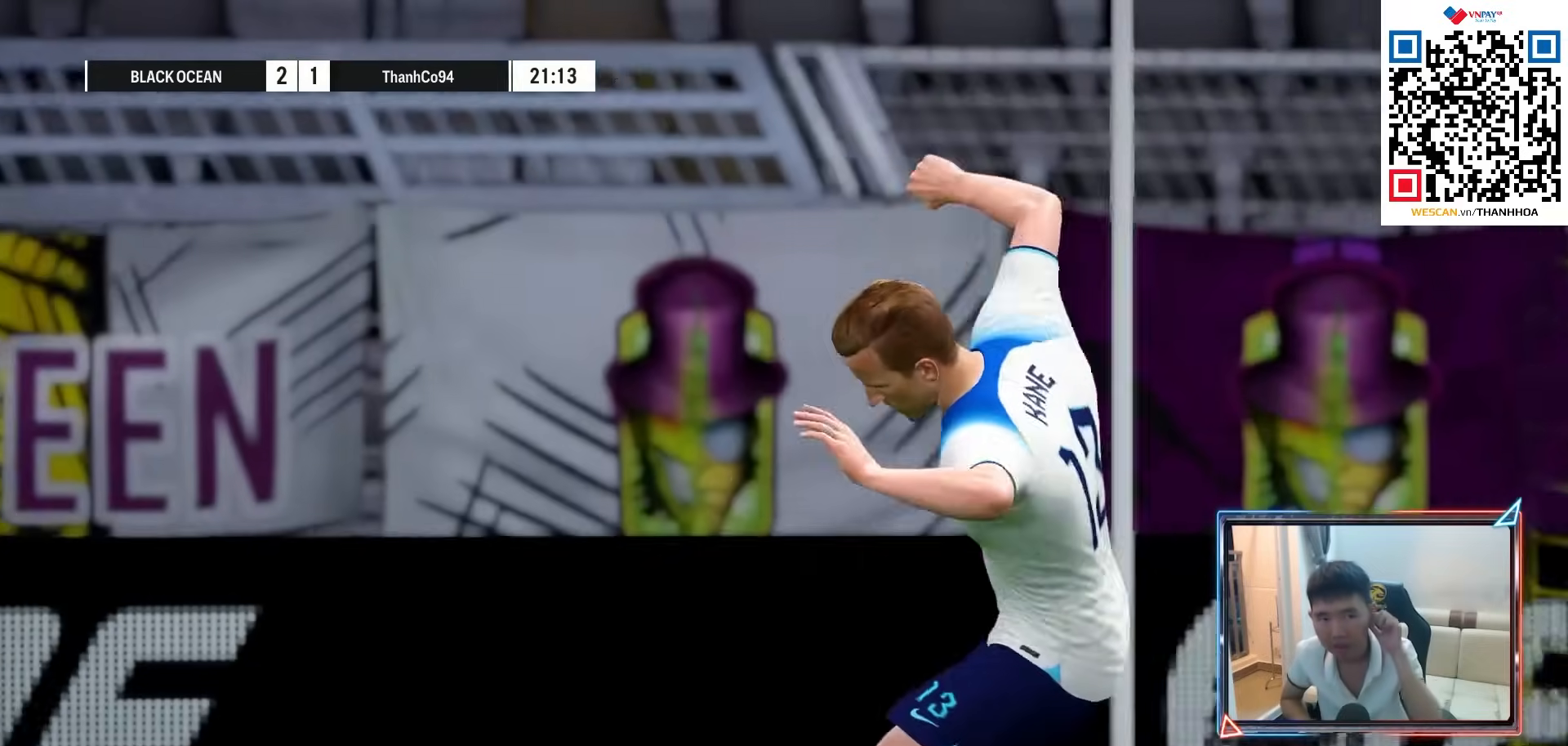
{"buttons": [], "left_stick": "center", "right_stick": "center", "events": []}
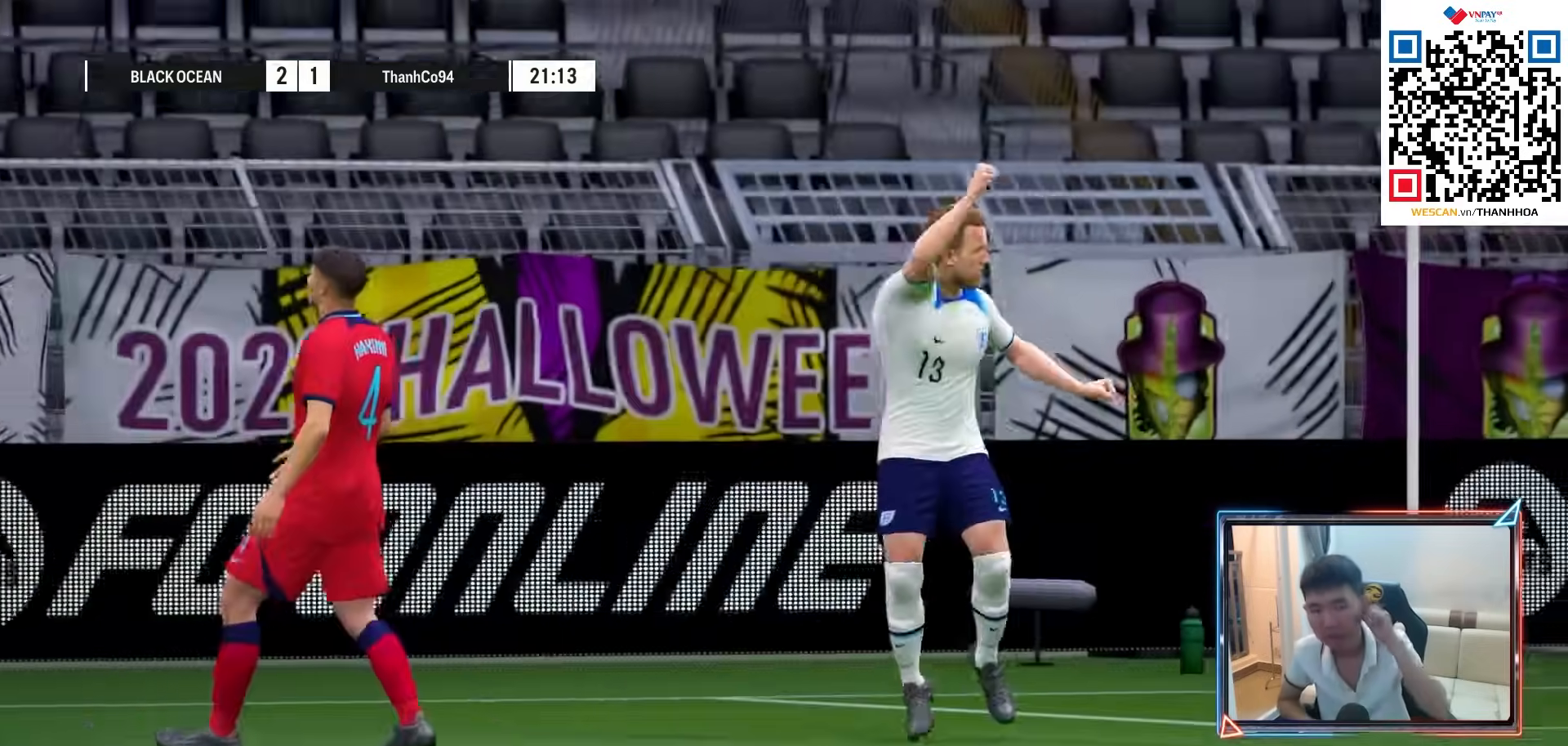
{"buttons": [], "left_stick": "center", "right_stick": "center", "events": []}
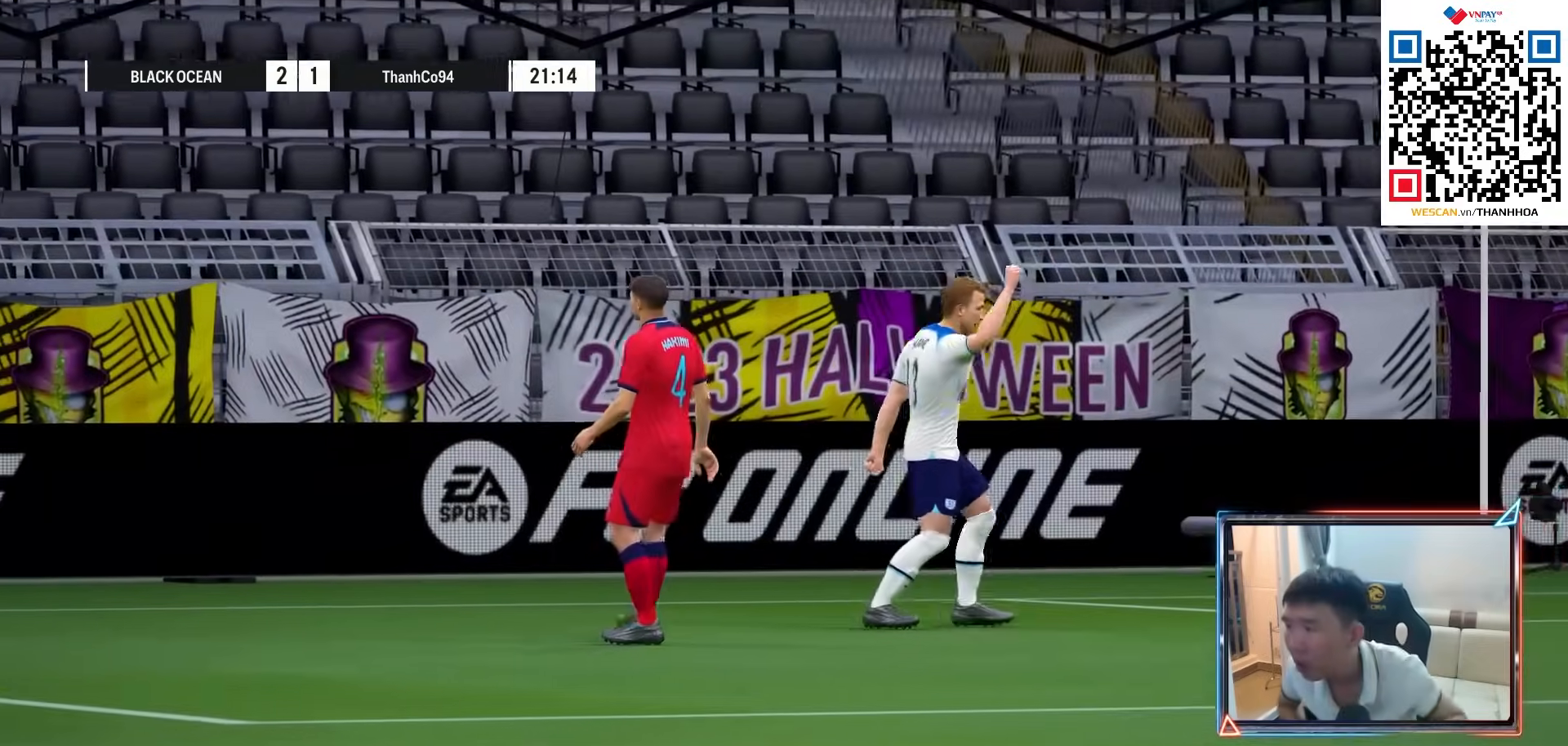
{"buttons": [], "left_stick": "center", "right_stick": "center", "events": [[333, "CROSS", "down"], [483, "CROSS", "up"]]}
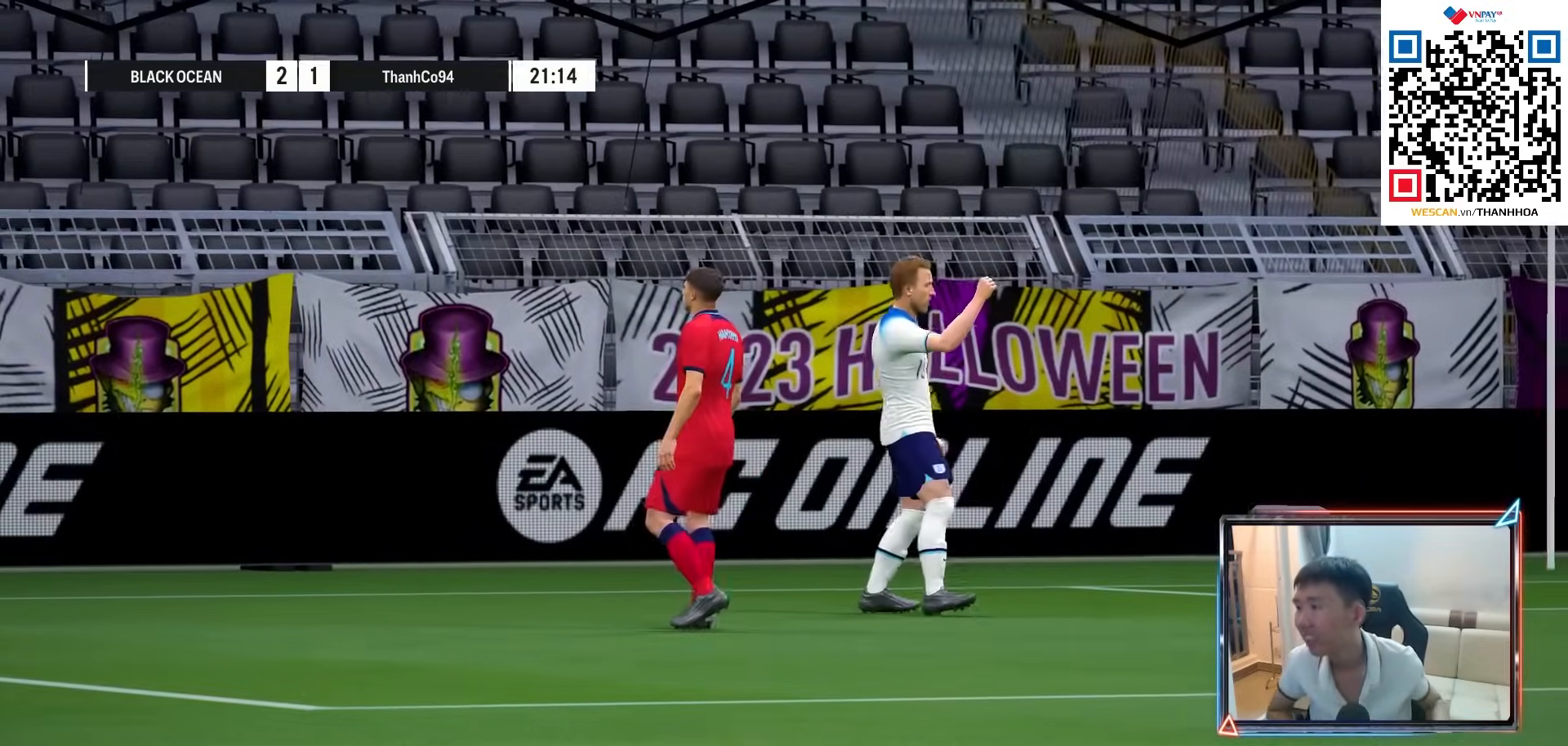
{"buttons": ["CROSS"], "left_stick": "center", "right_stick": "center", "events": [[50, "CROSS", "down"], [167, "CROSS", "up"], [233, "CROSS", "down"], [333, "CROSS", "up"], [417, "CROSS", "down"]]}
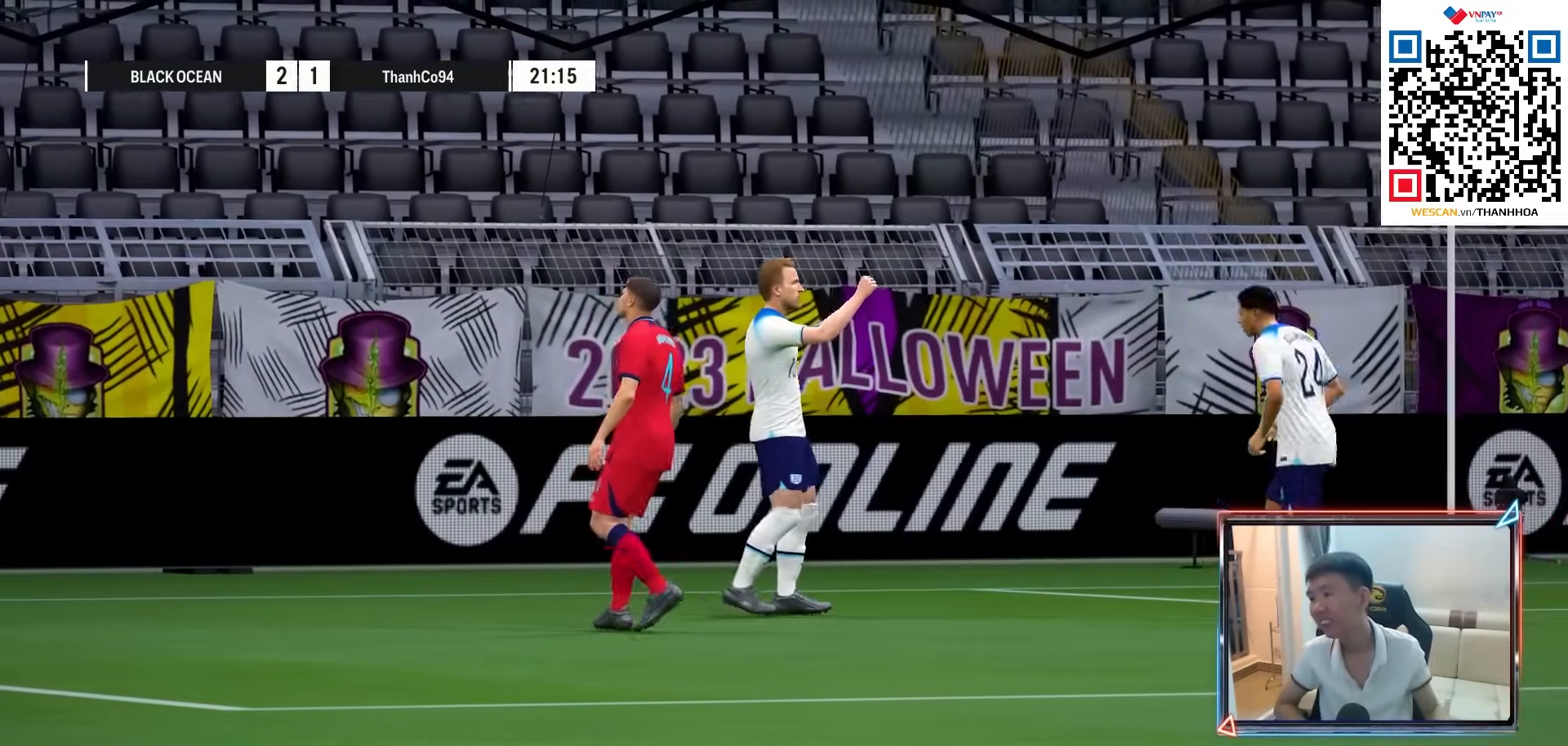
{"buttons": ["CROSS"], "left_stick": "center", "right_stick": "center", "events": [[17, "CROSS", "up"], [100, "CROSS", "down"], [200, "CROSS", "up"], [250, "CROSS", "down"], [400, "CROSS", "up"], [467, "CROSS", "down"]]}
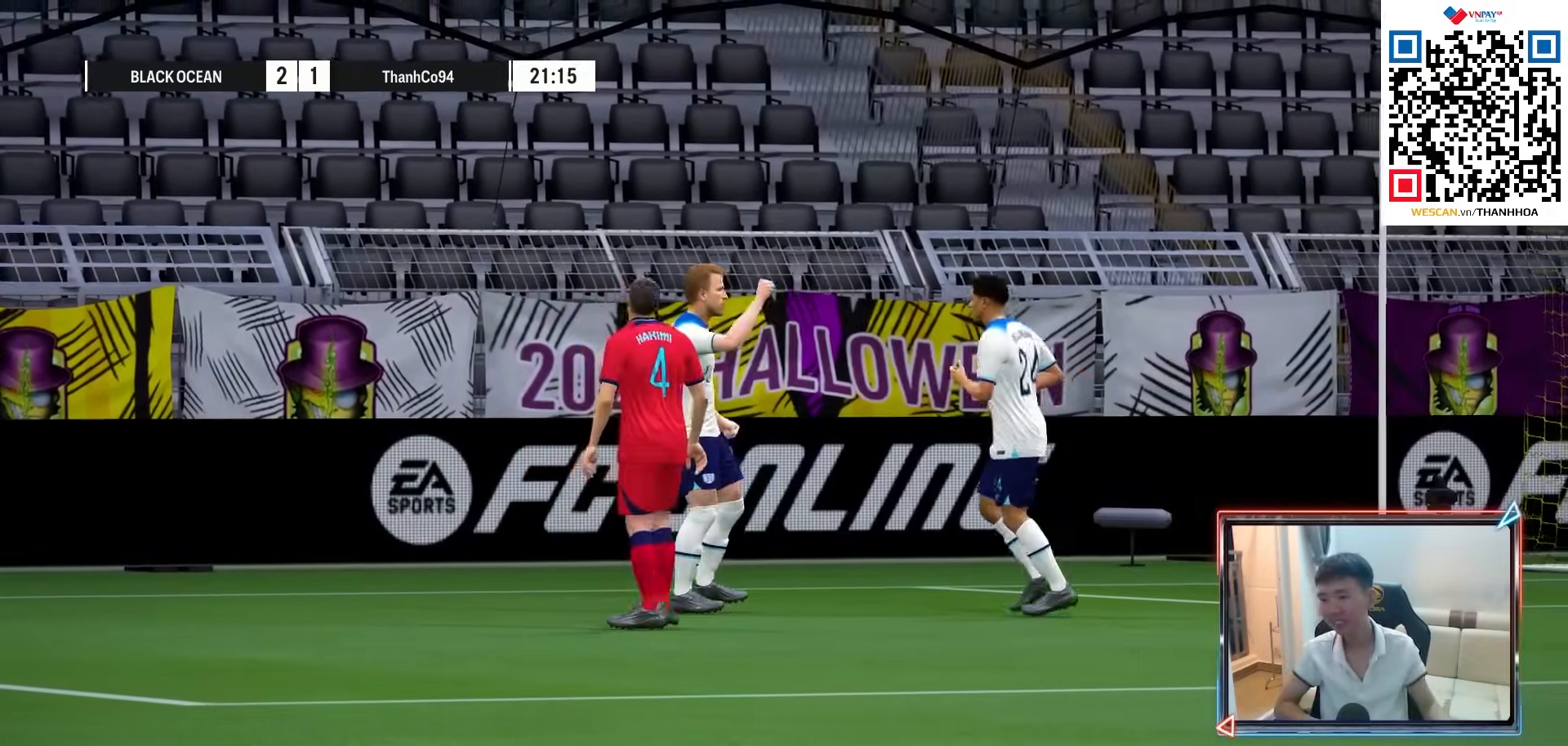
{"buttons": ["CROSS"], "left_stick": "center", "right_stick": "center", "events": [[67, "CROSS", "up"], [133, "CROSS", "down"], [233, "CROSS", "up"], [333, "CROSS", "down"], [417, "CROSS", "up"], [500, "CROSS", "down"]]}
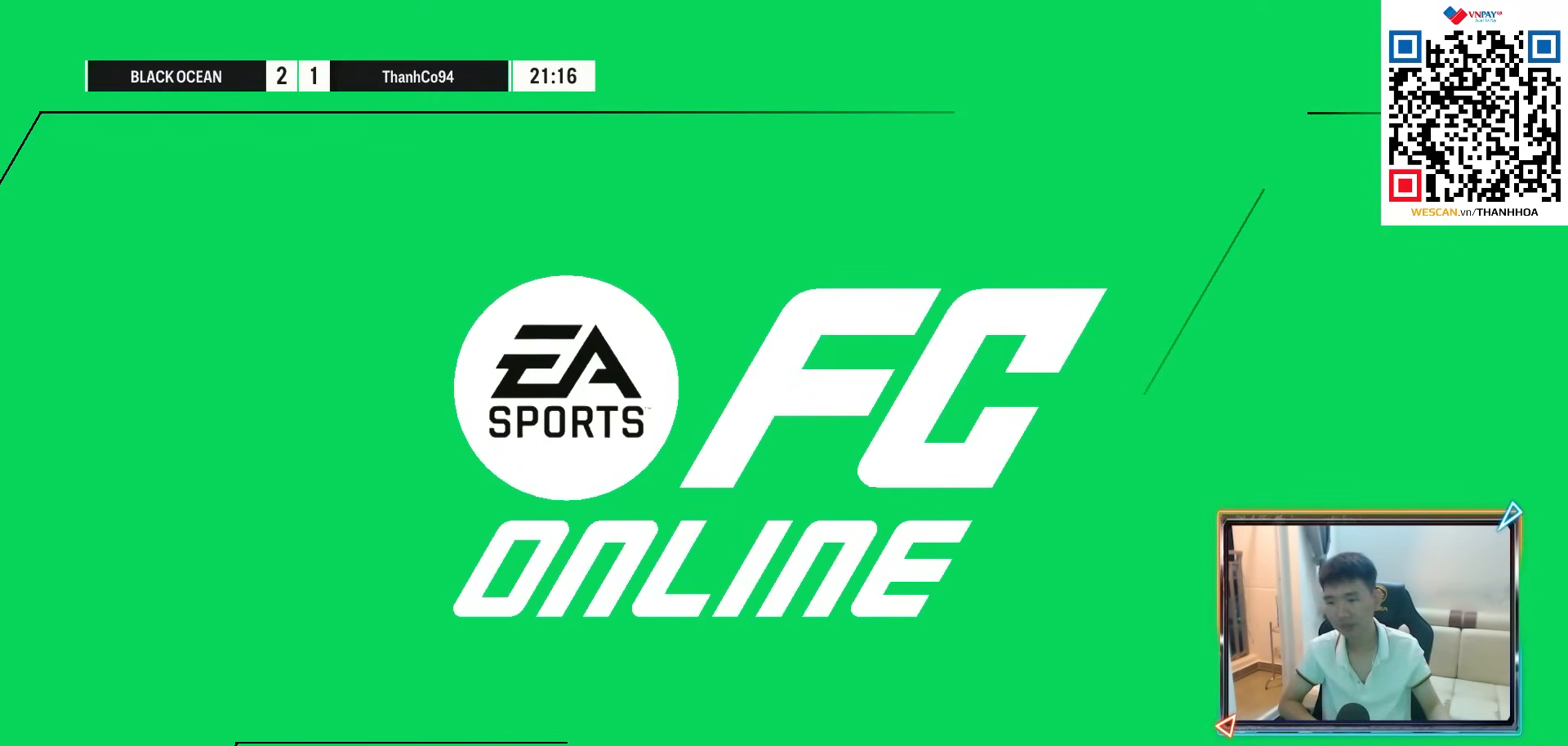
{"buttons": ["CROSS"], "left_stick": "center", "right_stick": "center", "events": [[83, "CROSS", "up"], [150, "CROSS", "down"], [250, "CROSS", "up"], [317, "CROSS", "down"], [400, "CROSS", "up"], [500, "CROSS", "down"]]}
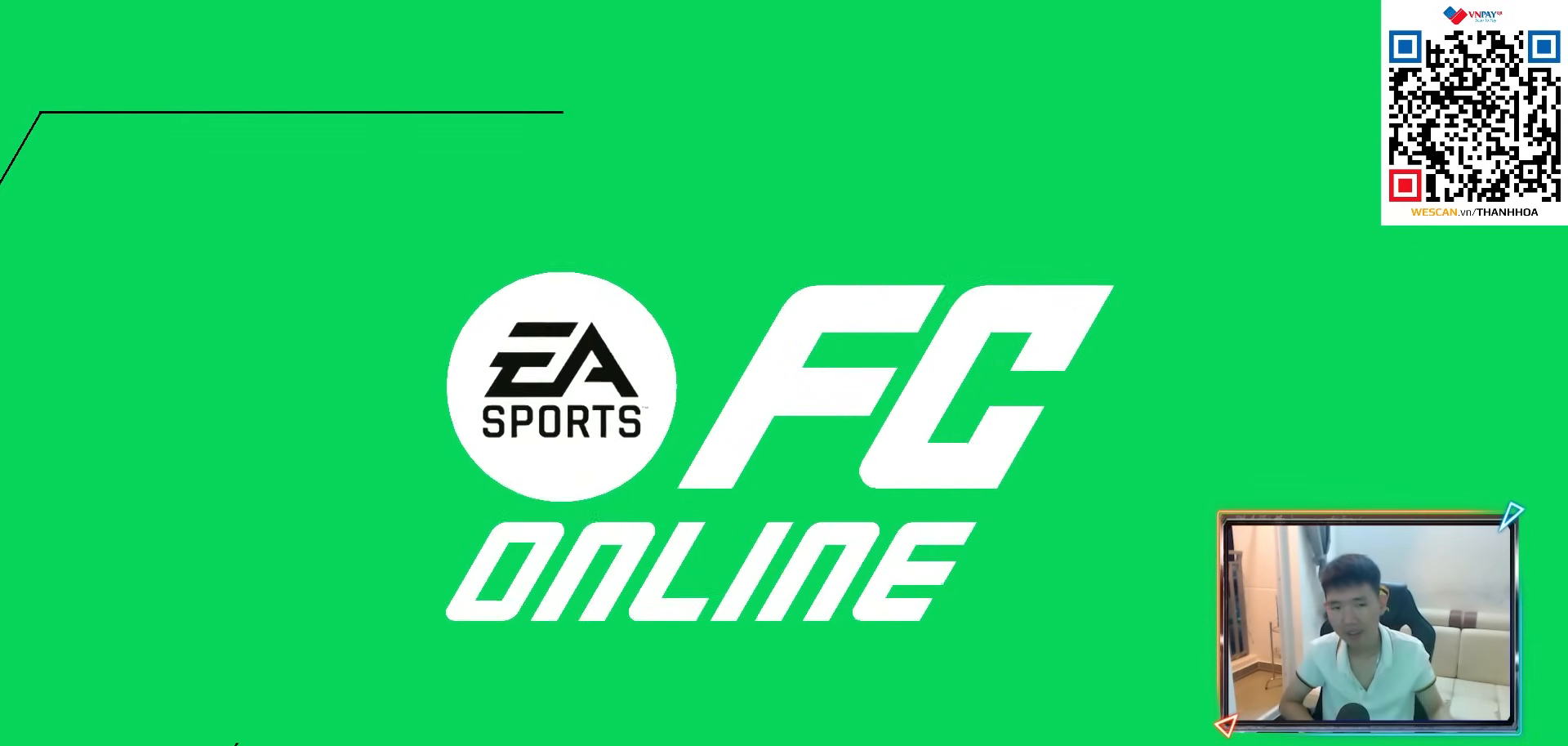
{"buttons": [], "left_stick": "center", "right_stick": "center", "events": [[83, "CROSS", "up"], [167, "CROSS", "down"], [267, "CROSS", "up"], [333, "CROSS", "down"], [450, "CROSS", "up"]]}
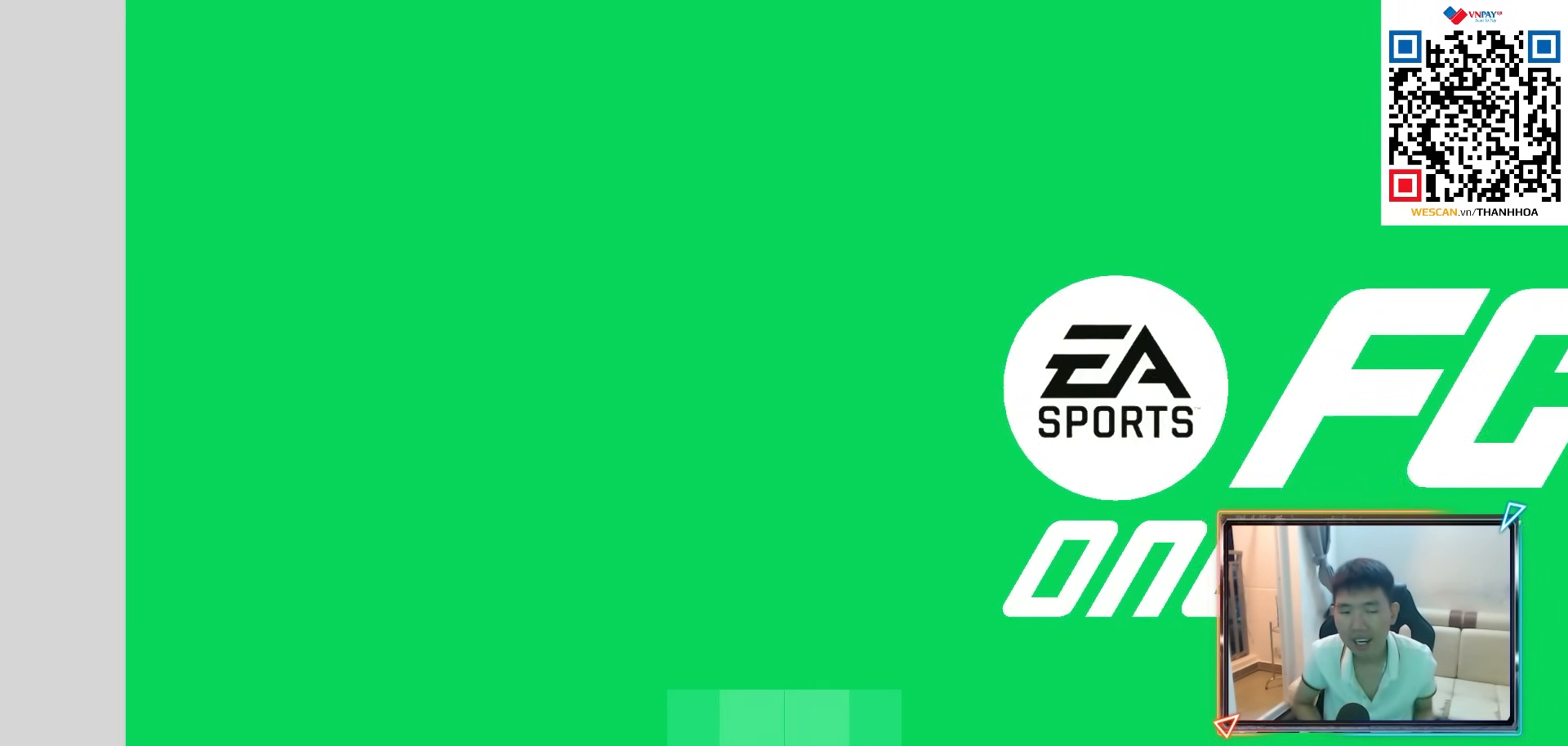
{"buttons": [], "left_stick": "center", "right_stick": "center", "events": [[33, "CROSS", "down"], [150, "CROSS", "up"], [267, "CROSS", "down"], [383, "CROSS", "up"]]}
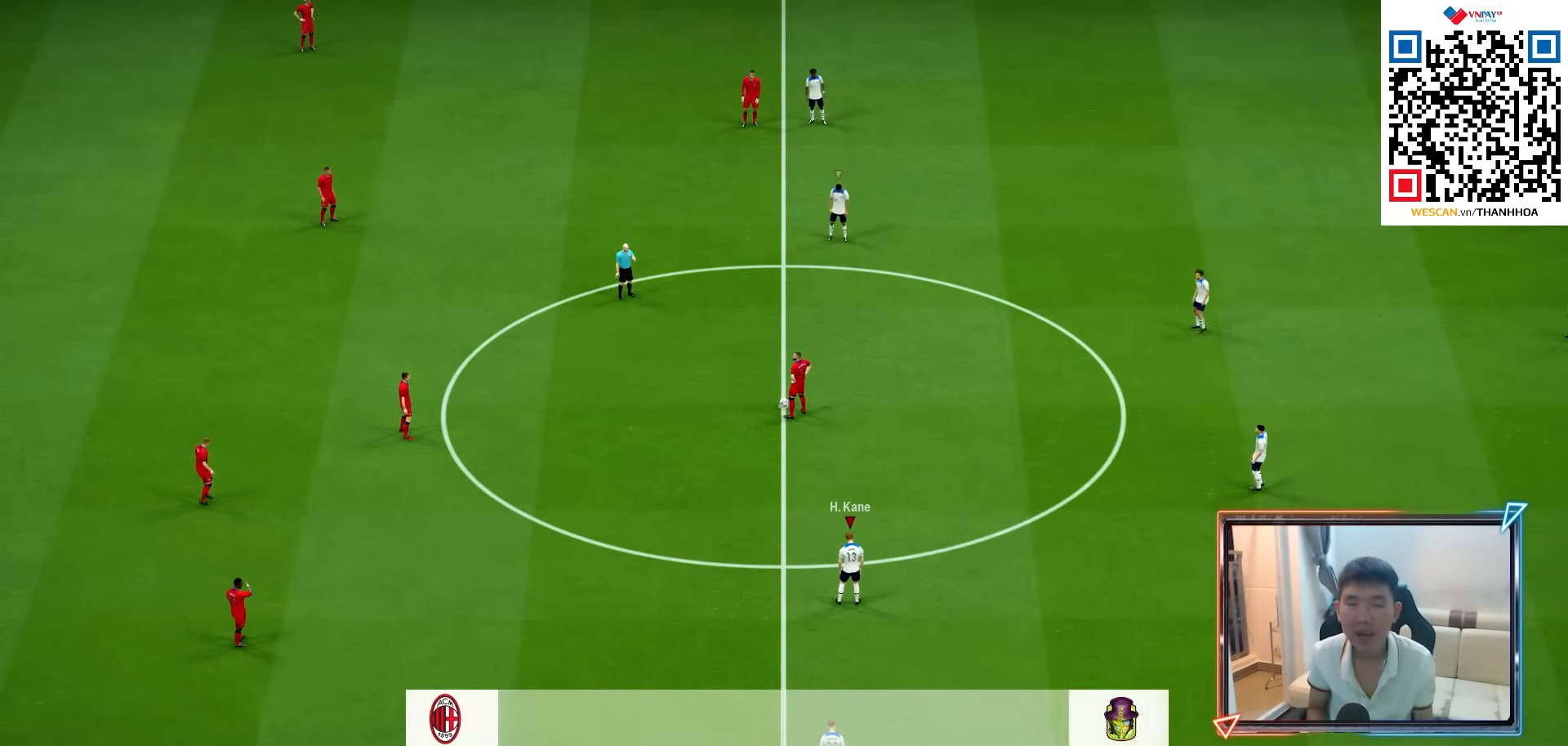
{"buttons": [], "left_stick": "center", "right_stick": "center", "events": []}
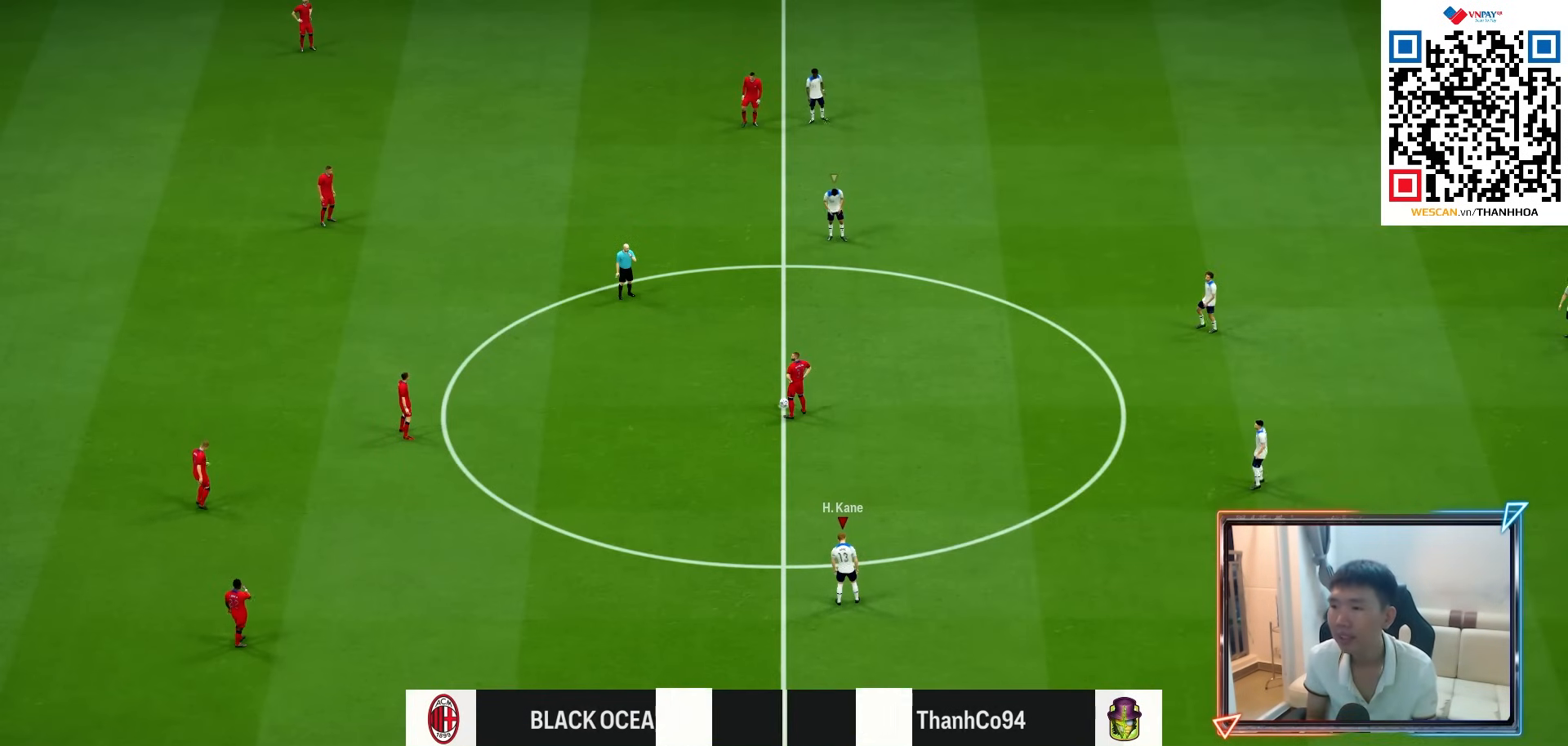
{"buttons": ["CROSS", "R1"], "left_stick": "left", "right_stick": "center", "events": [[33, "CROSS", "down"], [67, "R1", "down"], [317, "left_stick", "left"]]}
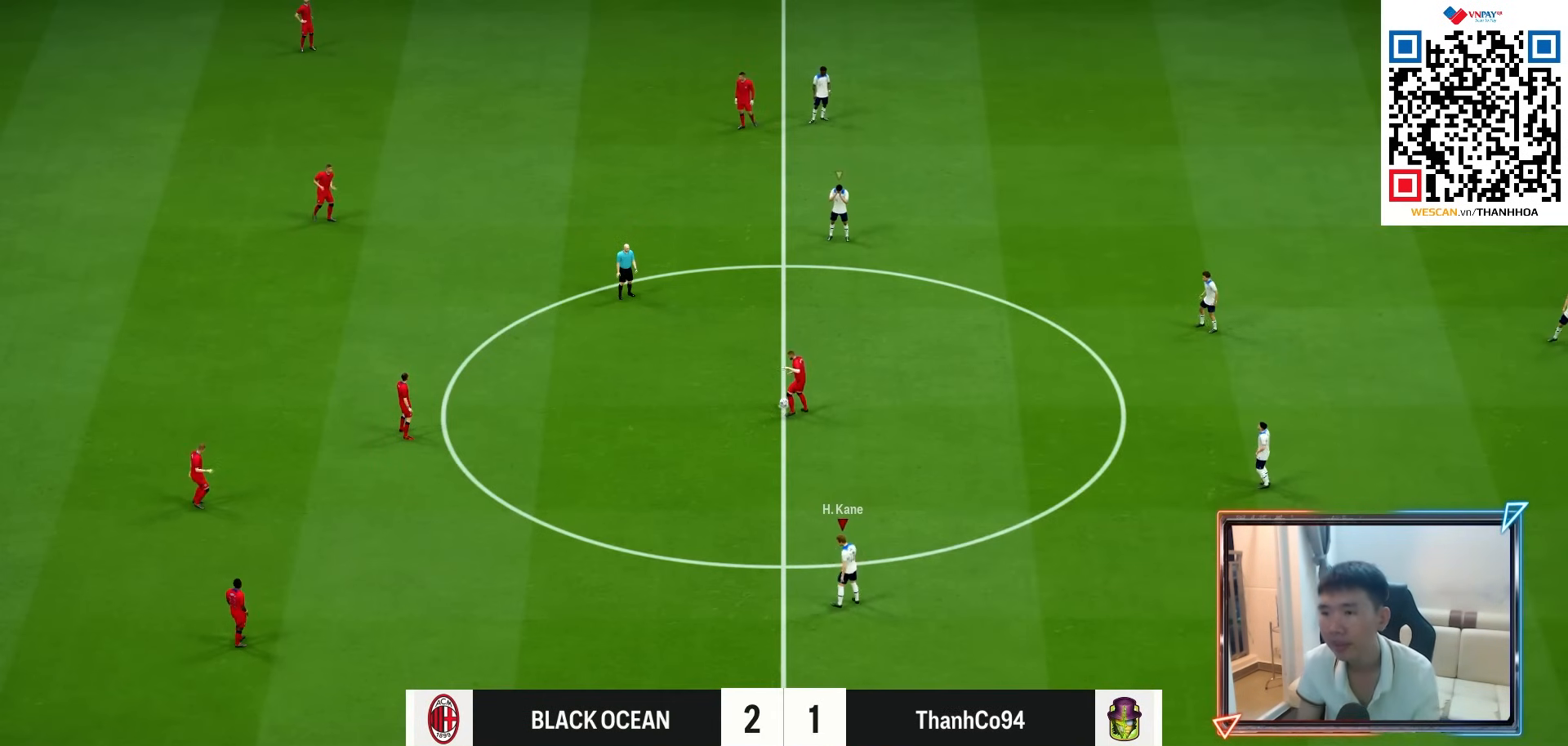
{"buttons": [], "left_stick": "left", "right_stick": "center", "events": [[100, "left_stick", "center"], [217, "CROSS", "up"], [217, "left_stick", "left"], [450, "R1", "up"]]}
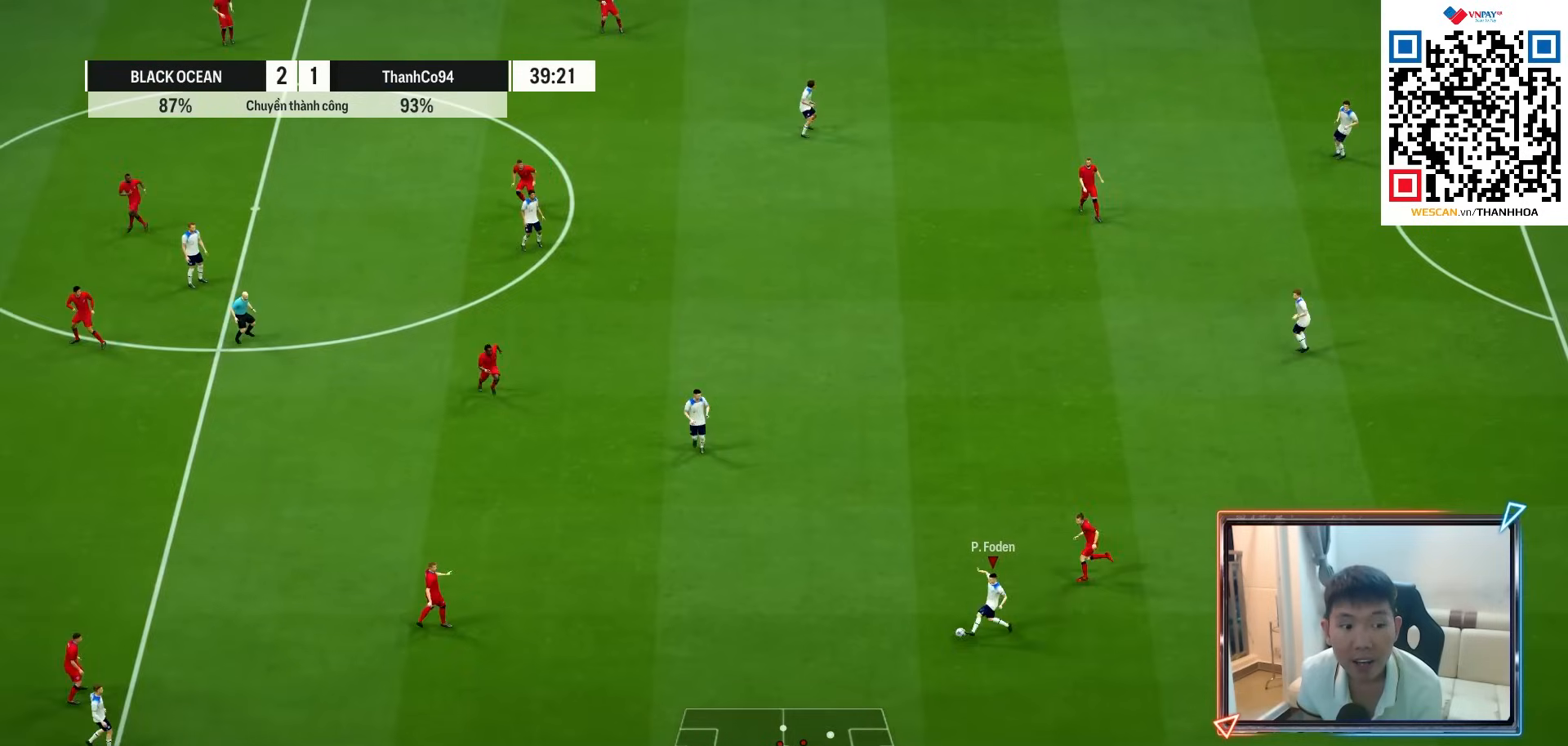
{"buttons": [], "left_stick": "left", "right_stick": "center", "events": []}
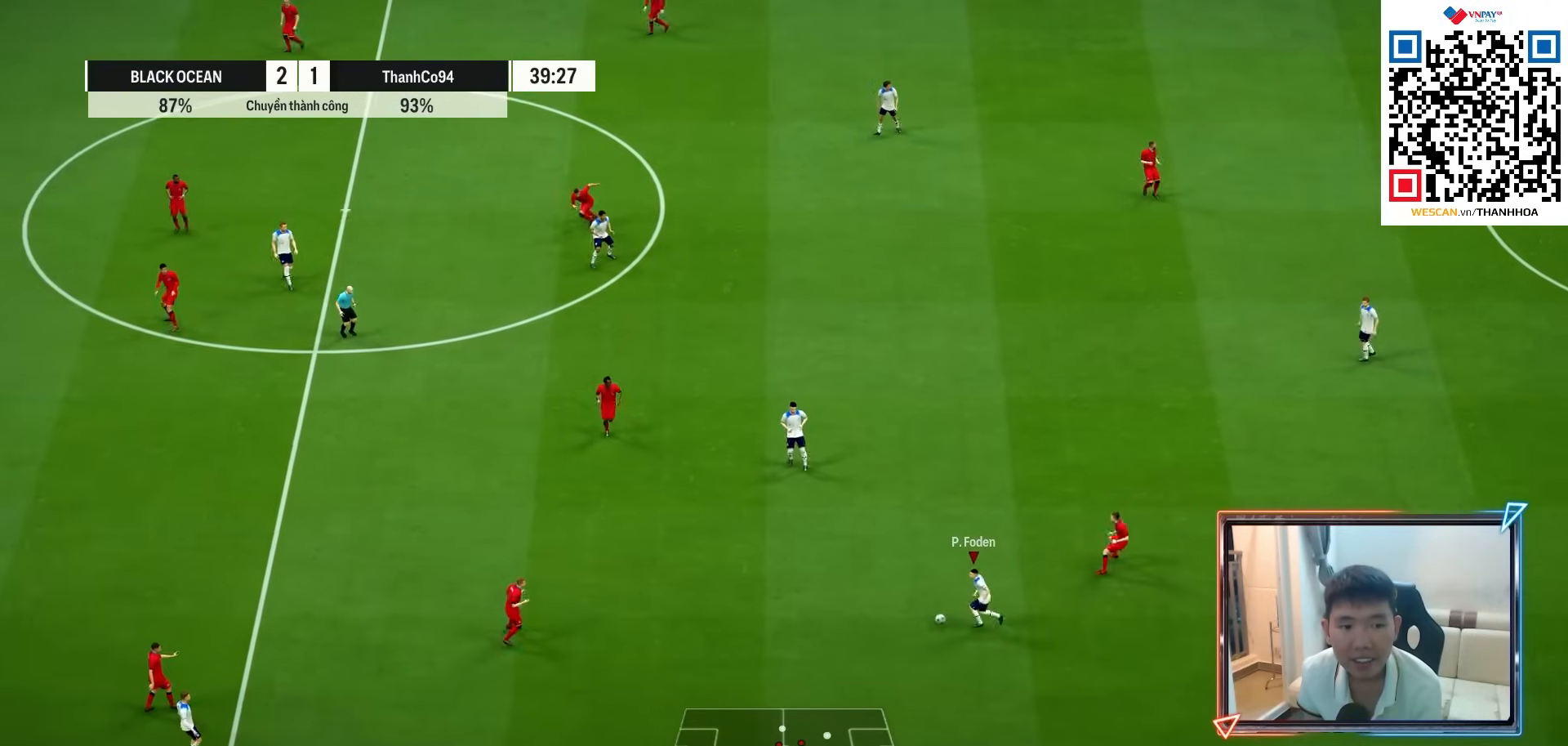
{"buttons": [], "left_stick": "up-left", "right_stick": "center", "events": [[200, "left_stick", "up-left"]]}
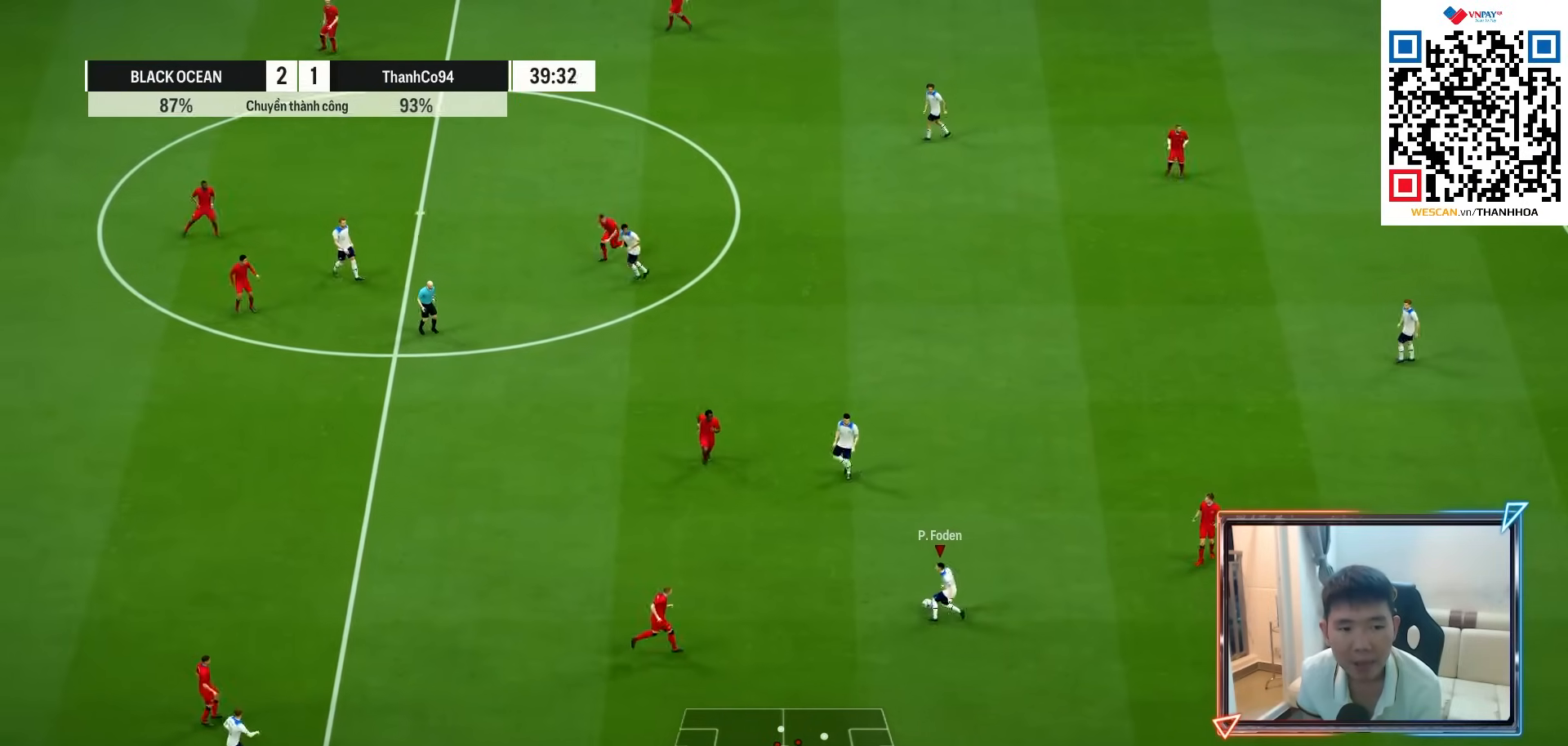
{"buttons": [], "left_stick": "up", "right_stick": "center", "events": [[83, "left_stick", "up"]]}
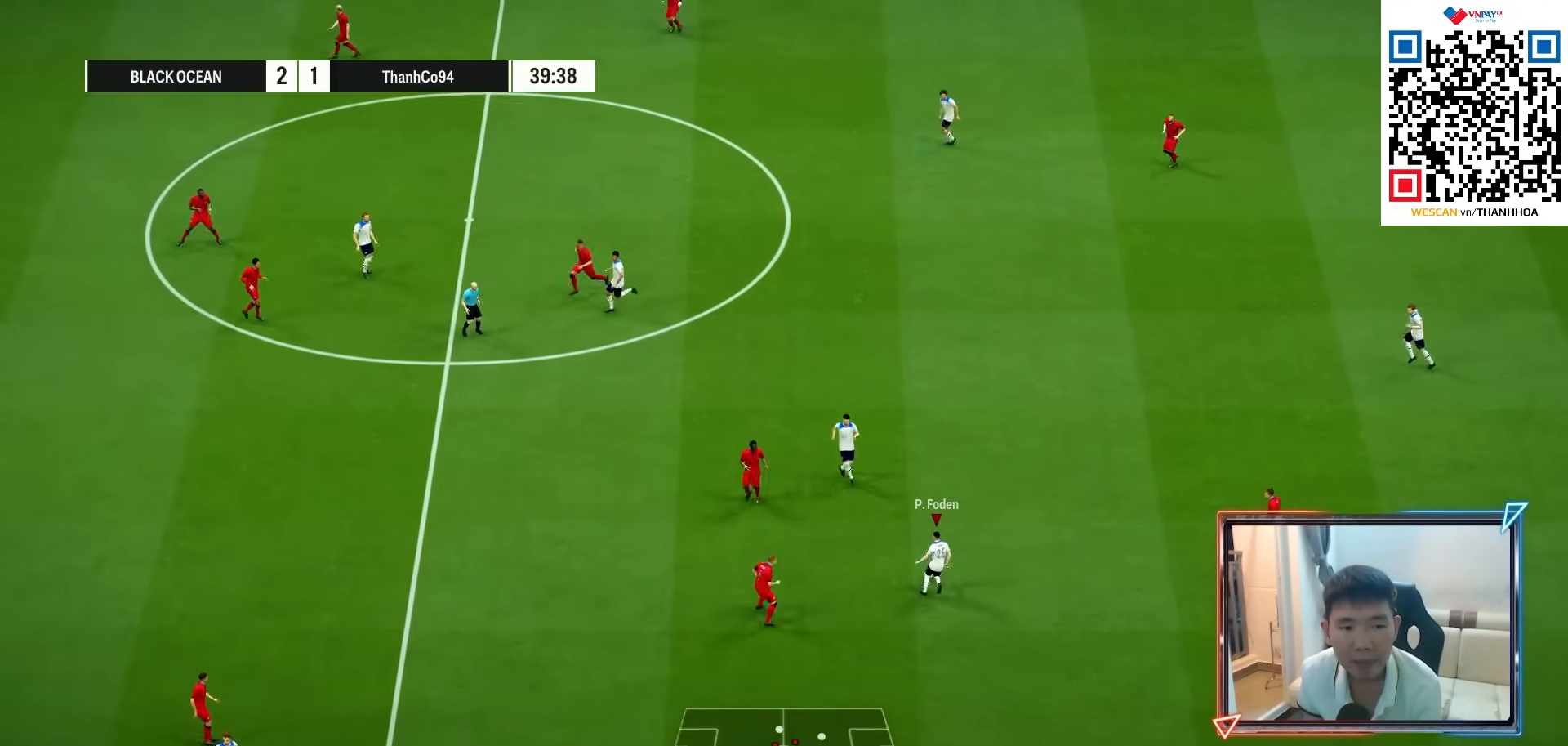
{"buttons": [], "left_stick": "up", "right_stick": "center", "events": [[283, "CROSS", "down"], [433, "CROSS", "up"]]}
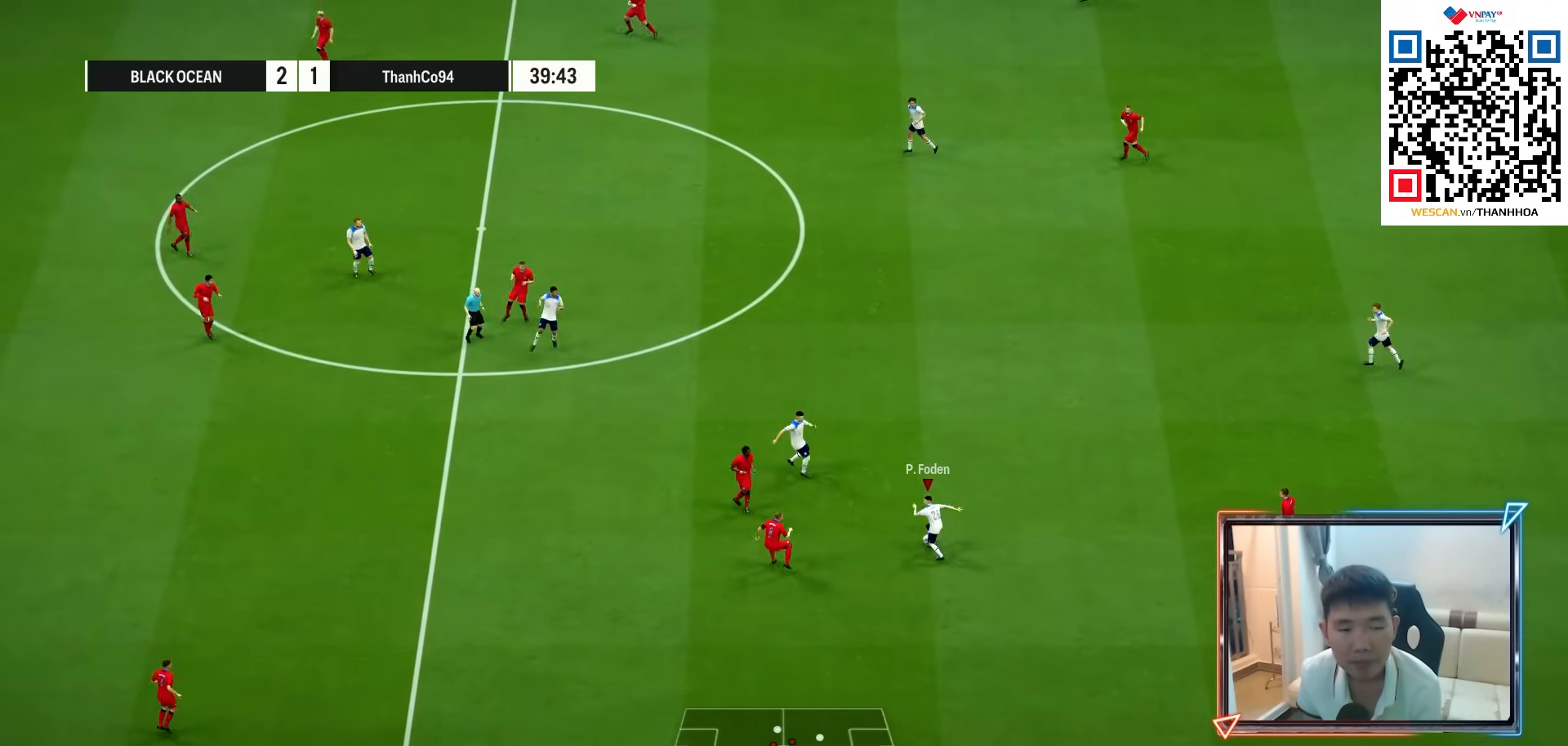
{"buttons": [], "left_stick": "down-left", "right_stick": "center", "events": [[50, "left_stick", "center"], [300, "left_stick", "down-left"]]}